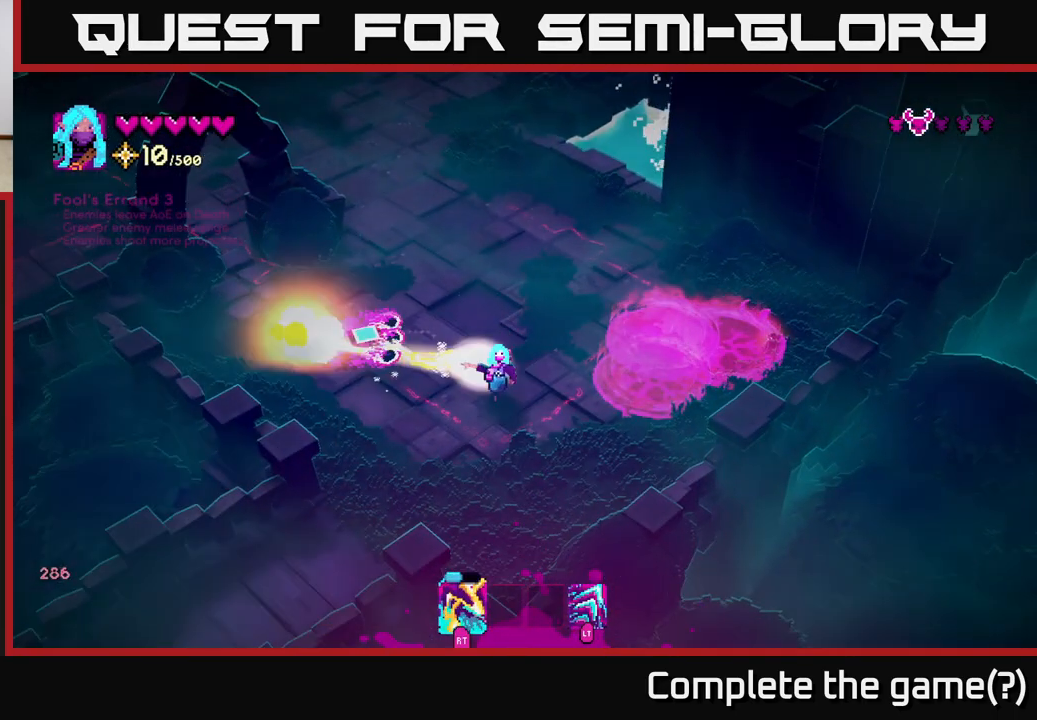
Gameplay with a controller (Xbox layout); each line is a JSON object with the inputs held at the frame after it. "events" lists button and stick changes between this image and that frame as [ms after this image, input, new state], when the widget could be followed in between.
{"buttons": [], "left_stick": "up-left", "right_stick": "up-left", "events": [[17, "right_stick", "up-left"], [67, "R2", "up"], [83, "left_stick", "down-right"], [233, "left_stick", "down"], [483, "left_stick", "up-left"]]}
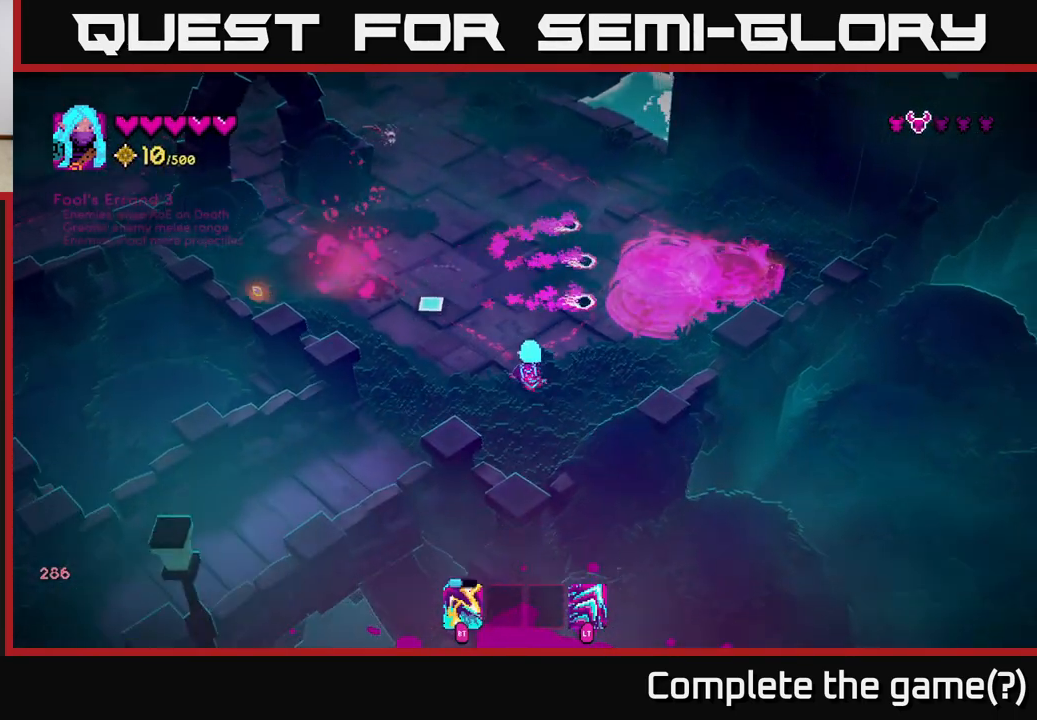
{"buttons": [], "left_stick": "up", "right_stick": "up-left", "events": [[17, "left_stick", "up"], [200, "right_stick", "up"], [333, "R2", "down"], [433, "R2", "up"], [483, "right_stick", "up-left"]]}
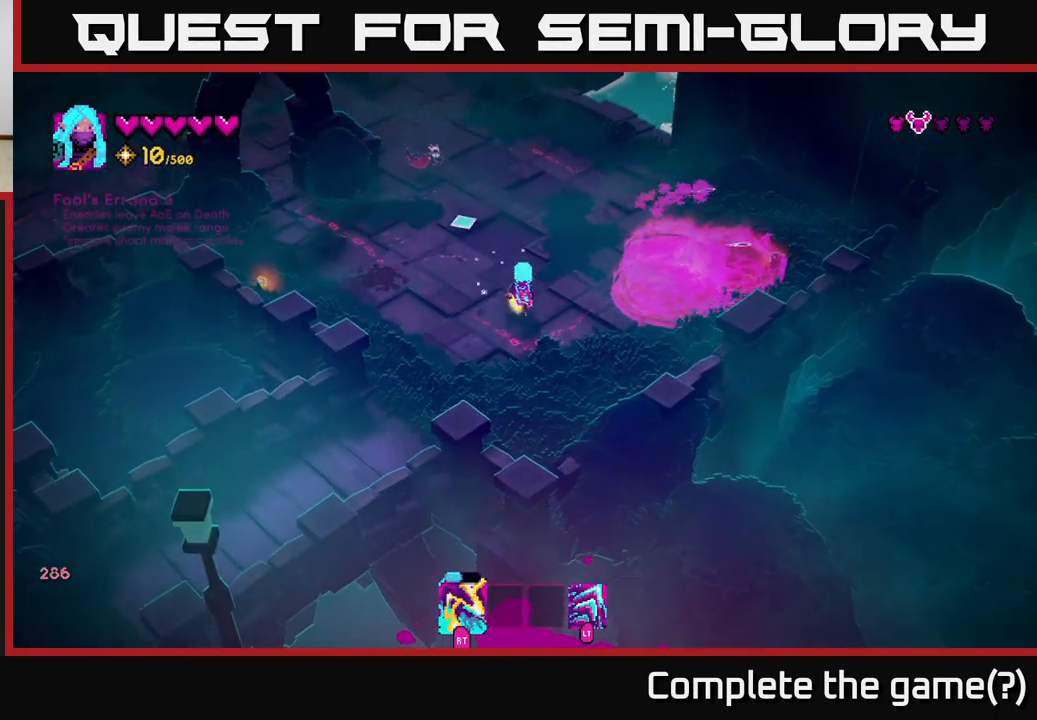
{"buttons": [], "left_stick": "up-right", "right_stick": "up-left", "events": [[150, "left_stick", "up-right"], [217, "R2", "down"], [317, "R2", "up"]]}
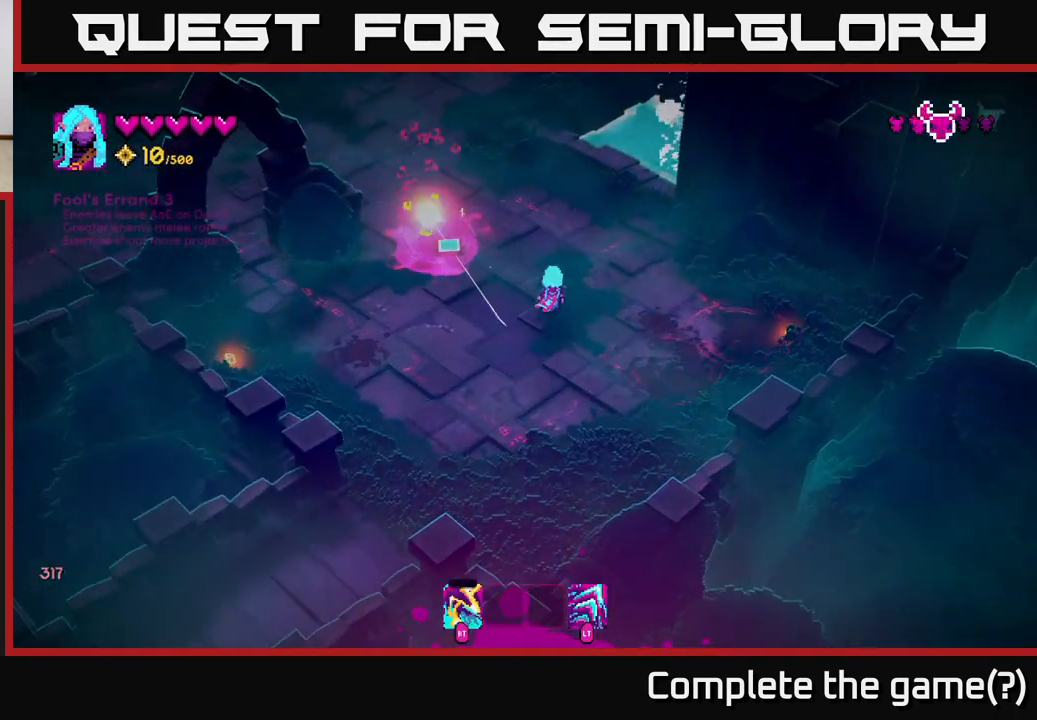
{"buttons": [], "left_stick": "down-right", "right_stick": "up-left", "events": [[200, "left_stick", "down-right"]]}
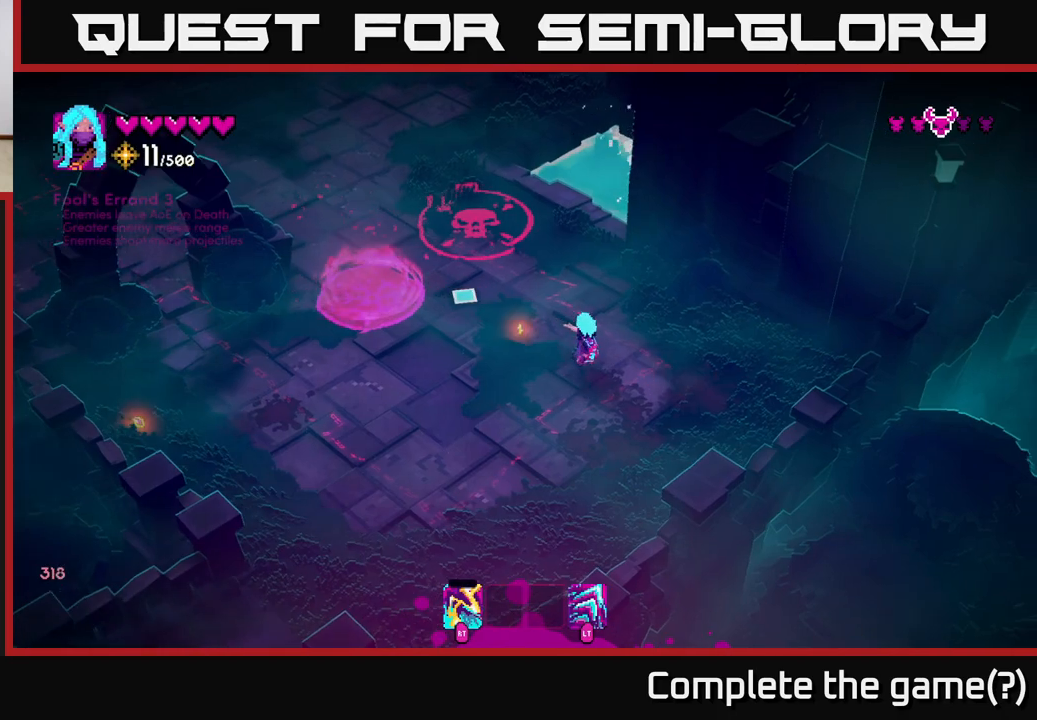
{"buttons": [], "left_stick": "left", "right_stick": "up-left", "events": [[100, "left_stick", "left"]]}
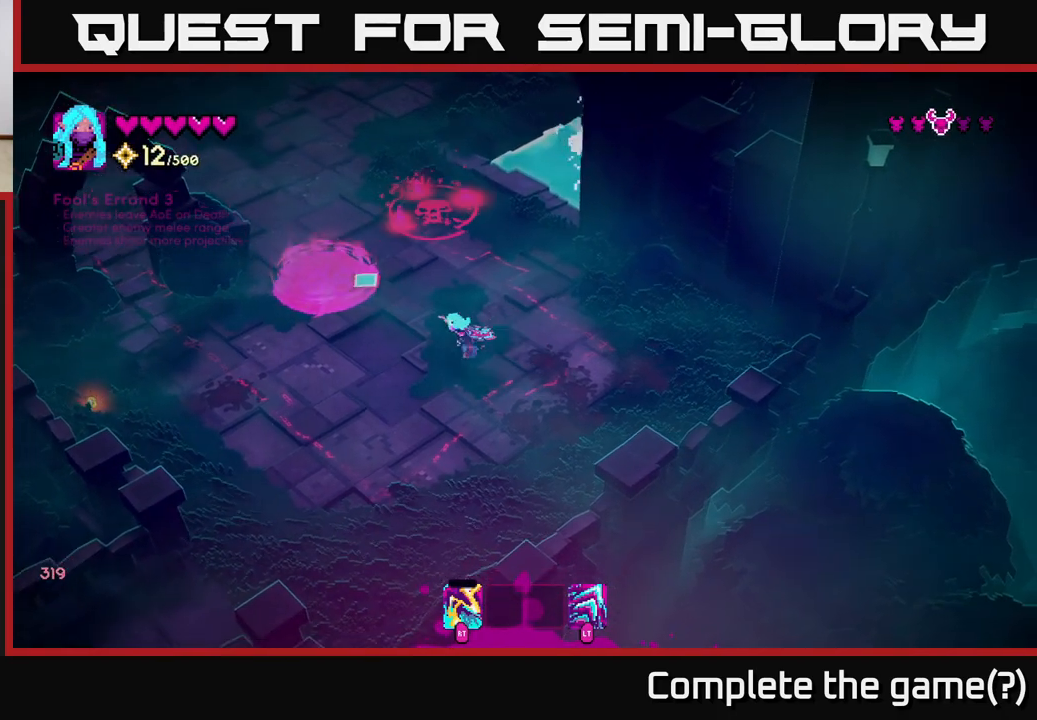
{"buttons": [], "left_stick": "down-left", "right_stick": "up-right", "events": [[167, "right_stick", "up"], [350, "left_stick", "down-left"], [450, "right_stick", "up-right"]]}
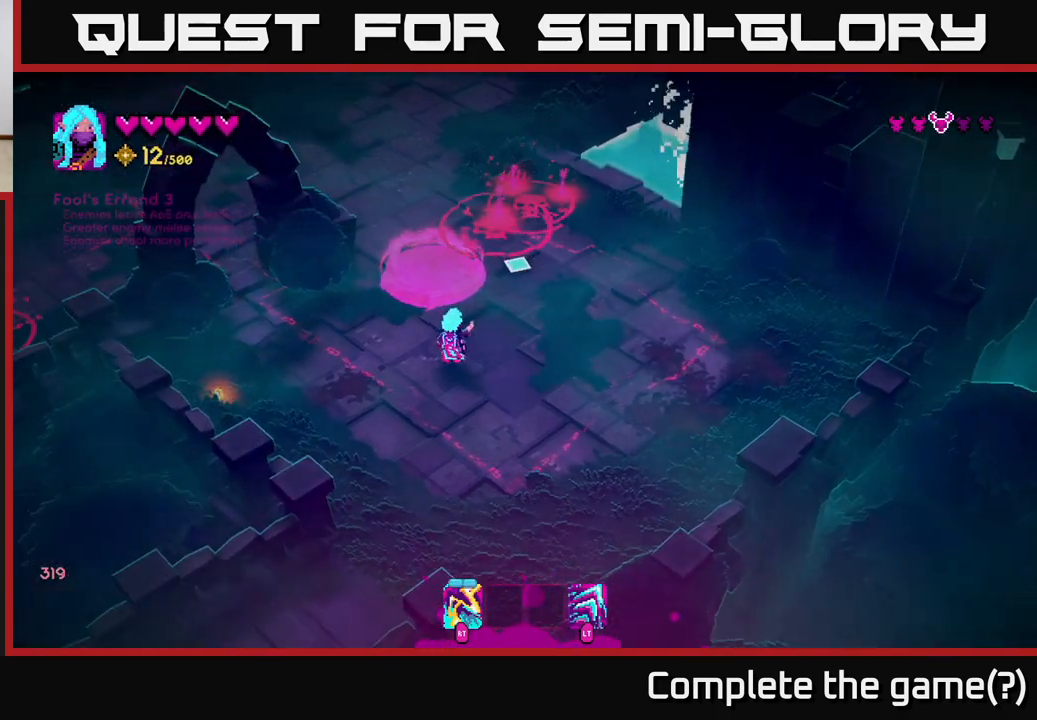
{"buttons": [], "left_stick": "right", "right_stick": "up-right", "events": [[17, "left_stick", "left"], [417, "left_stick", "right"]]}
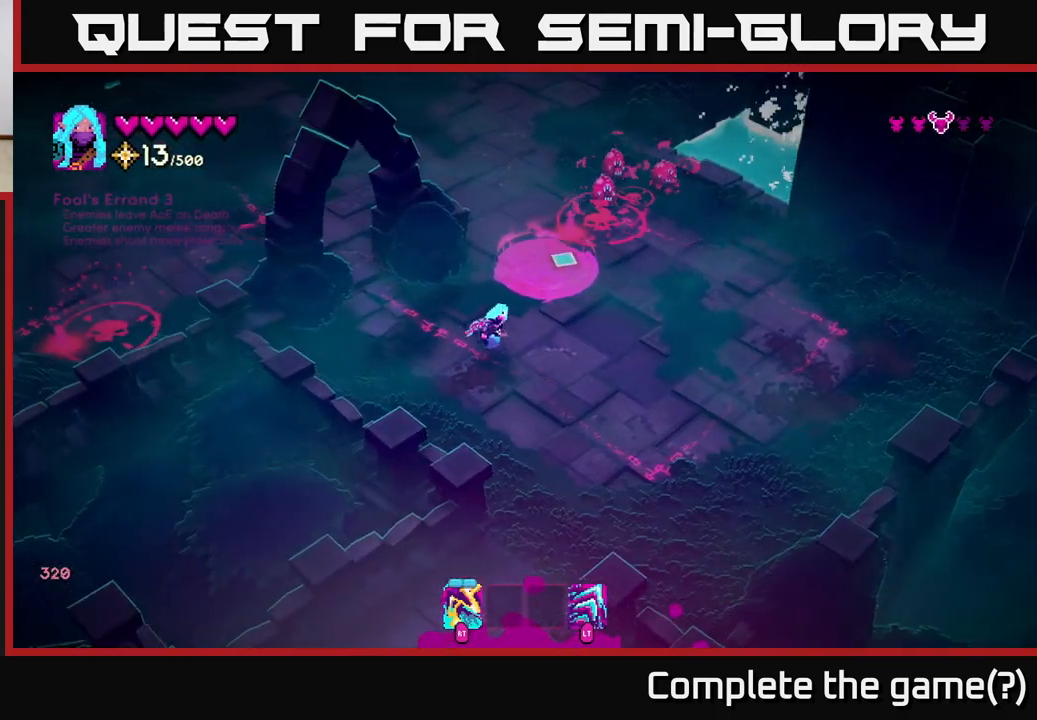
{"buttons": [], "left_stick": "right", "right_stick": "up", "events": [[67, "R2", "down"], [117, "left_stick", "down-right"], [150, "R2", "up"], [200, "right_stick", "up"], [500, "left_stick", "right"]]}
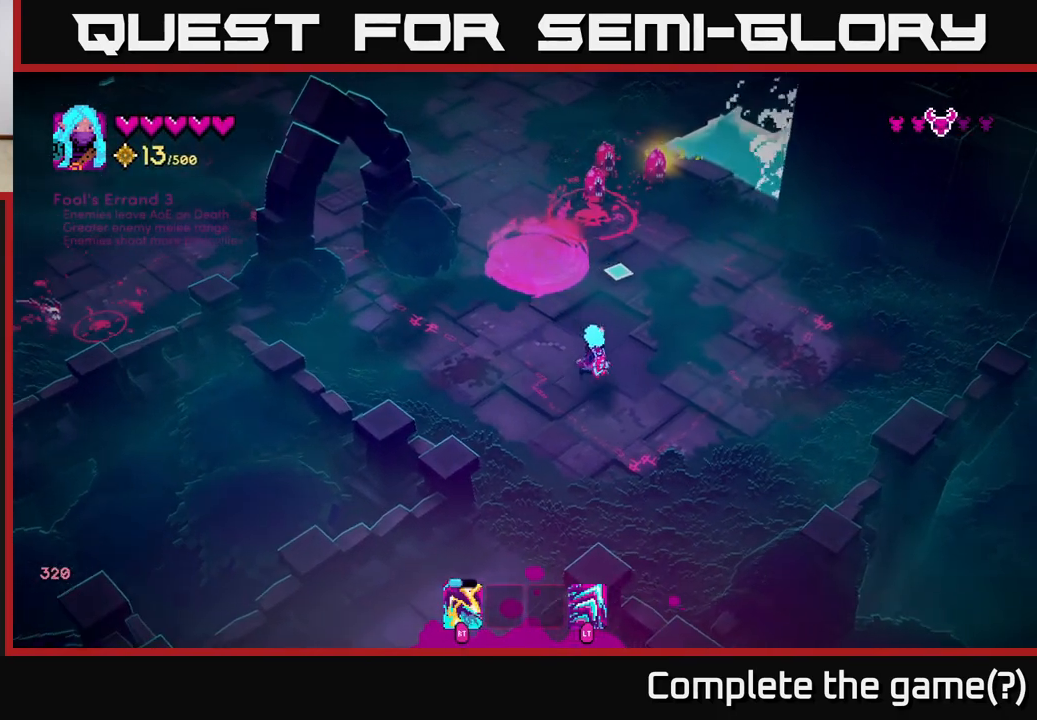
{"buttons": ["R2"], "left_stick": "up-right", "right_stick": "up", "events": [[67, "R2", "down"], [133, "R2", "up"], [233, "left_stick", "up-right"], [483, "R2", "down"]]}
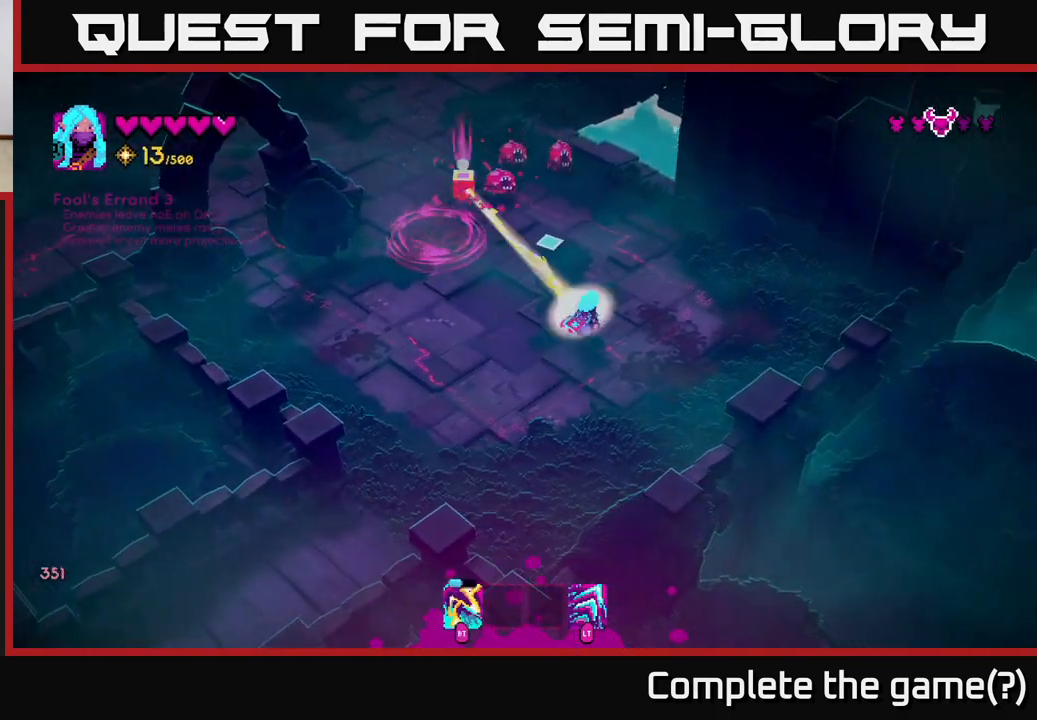
{"buttons": [], "left_stick": "down", "right_stick": "up-left", "events": [[67, "R2", "up"], [283, "left_stick", "right"], [383, "right_stick", "up-left"], [467, "left_stick", "down"]]}
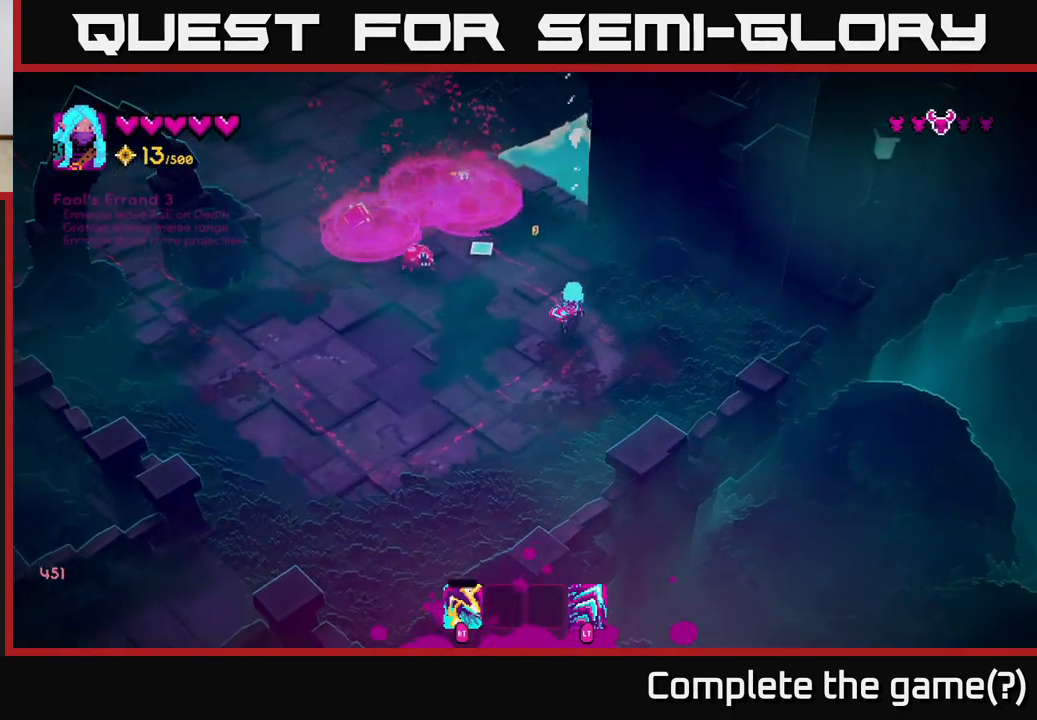
{"buttons": [], "left_stick": "up", "right_stick": "up-left", "events": [[367, "left_stick", "up"]]}
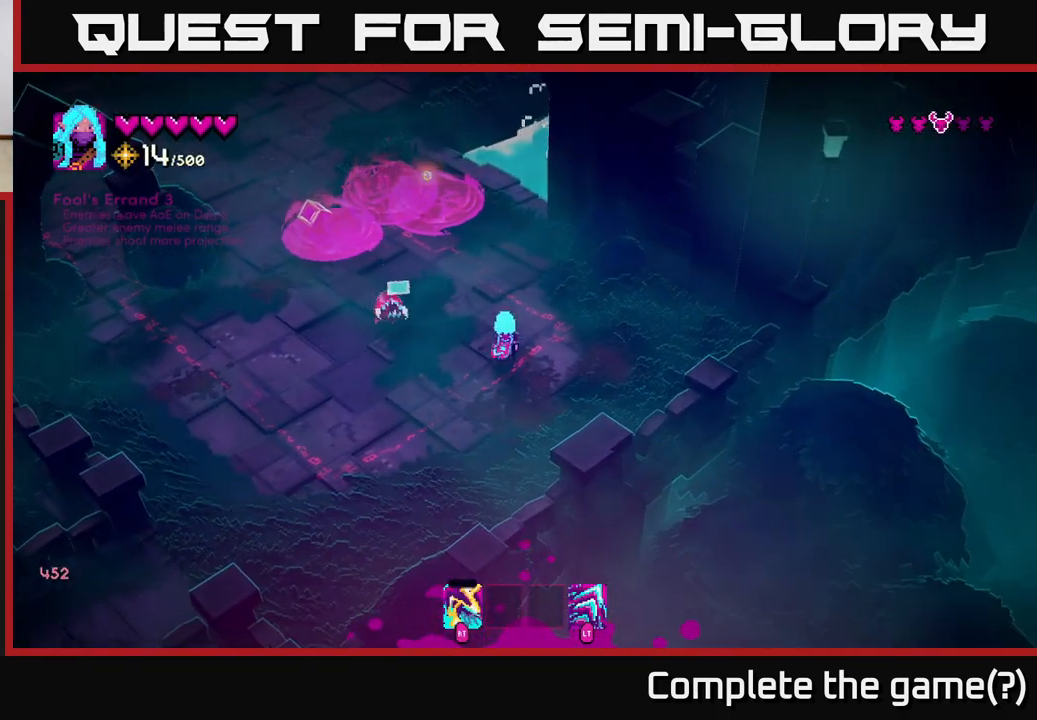
{"buttons": [], "left_stick": "up", "right_stick": "left", "events": [[50, "left_stick", "up-right"], [117, "right_stick", "left"], [200, "R2", "down"], [283, "R2", "up"], [467, "left_stick", "up"]]}
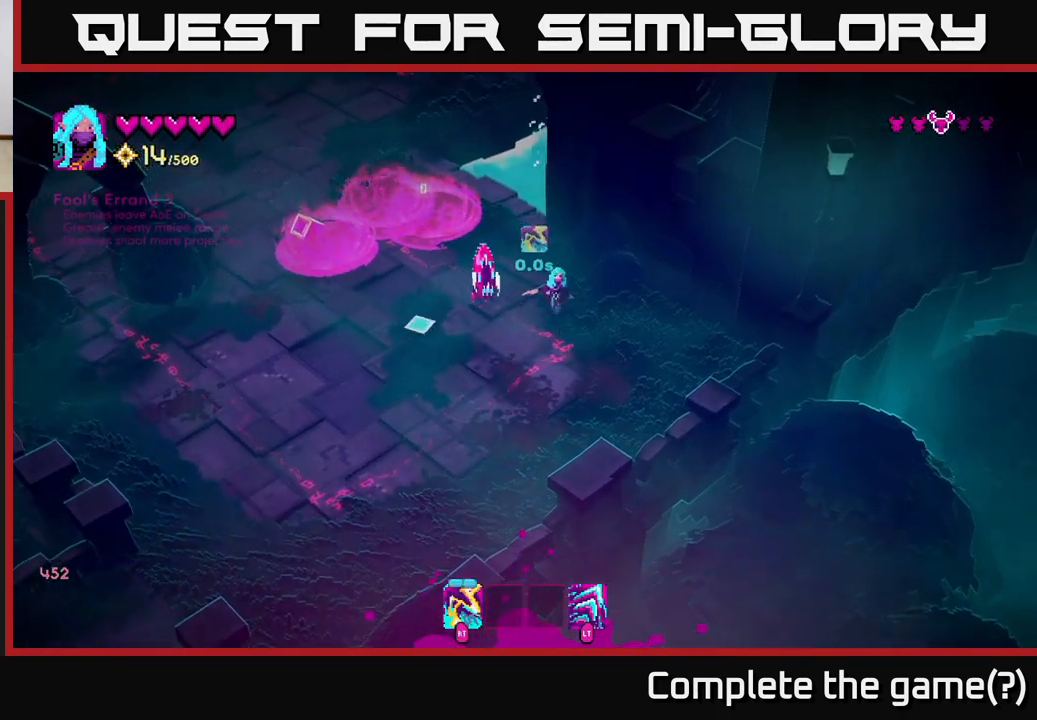
{"buttons": [], "left_stick": "up-left", "right_stick": "down-left", "events": [[50, "R2", "down"], [83, "right_stick", "down-left"], [133, "R2", "up"], [133, "left_stick", "right"], [333, "left_stick", "up"], [450, "left_stick", "up-left"]]}
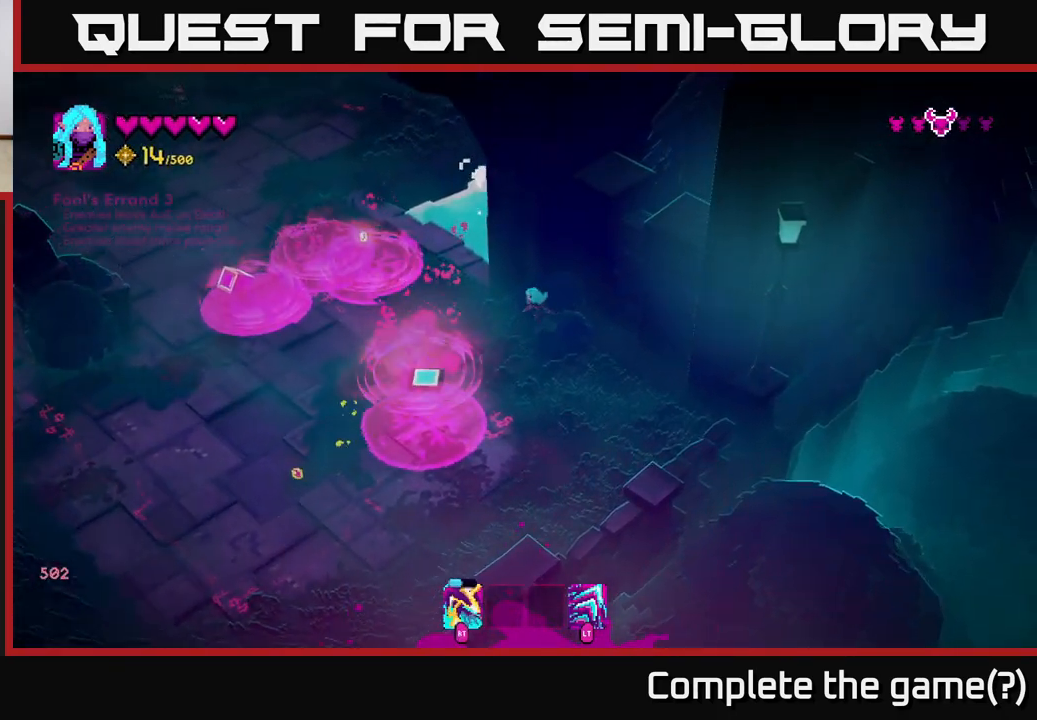
{"buttons": [], "left_stick": "center", "right_stick": "left", "events": [[67, "left_stick", "left"], [167, "right_stick", "left"], [350, "left_stick", "up-left"], [500, "left_stick", "center"]]}
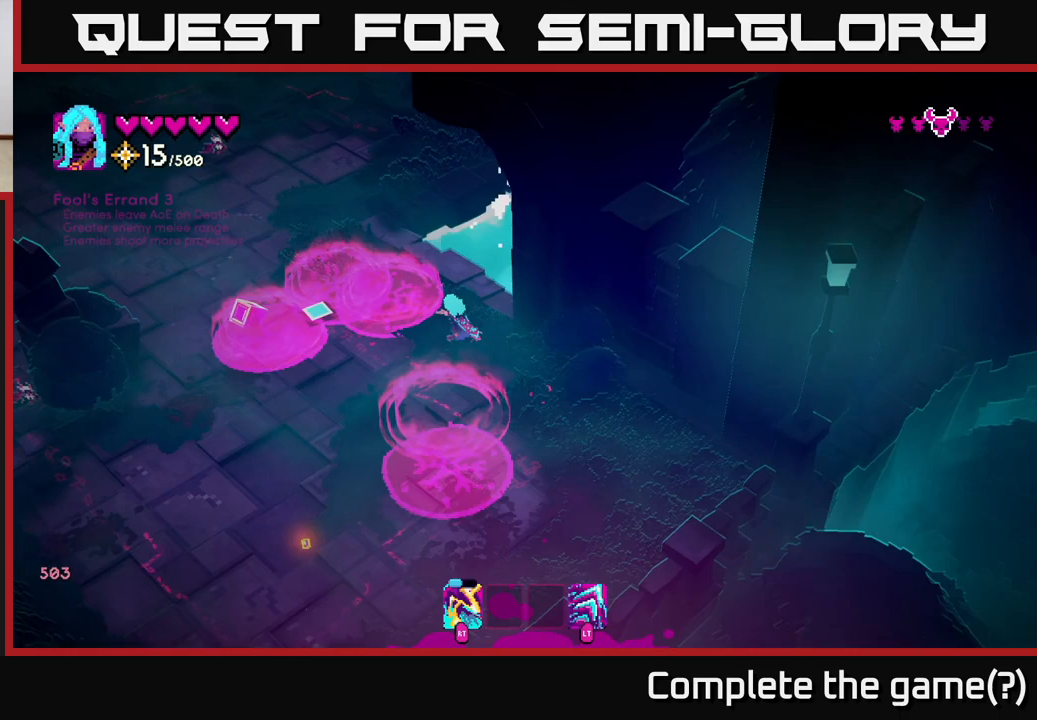
{"buttons": [], "left_stick": "left", "right_stick": "left", "events": [[33, "left_stick", "down"], [100, "left_stick", "center"], [450, "left_stick", "left"]]}
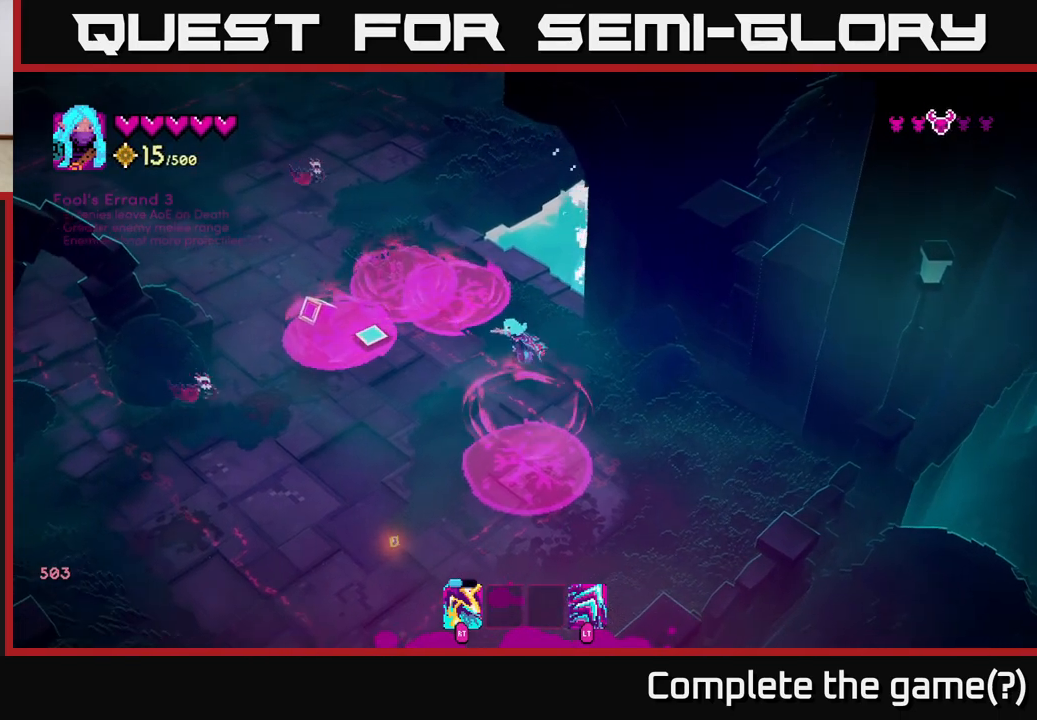
{"buttons": [], "left_stick": "down", "right_stick": "up-left", "events": [[200, "left_stick", "down-left"], [250, "right_stick", "up-left"], [417, "left_stick", "down"]]}
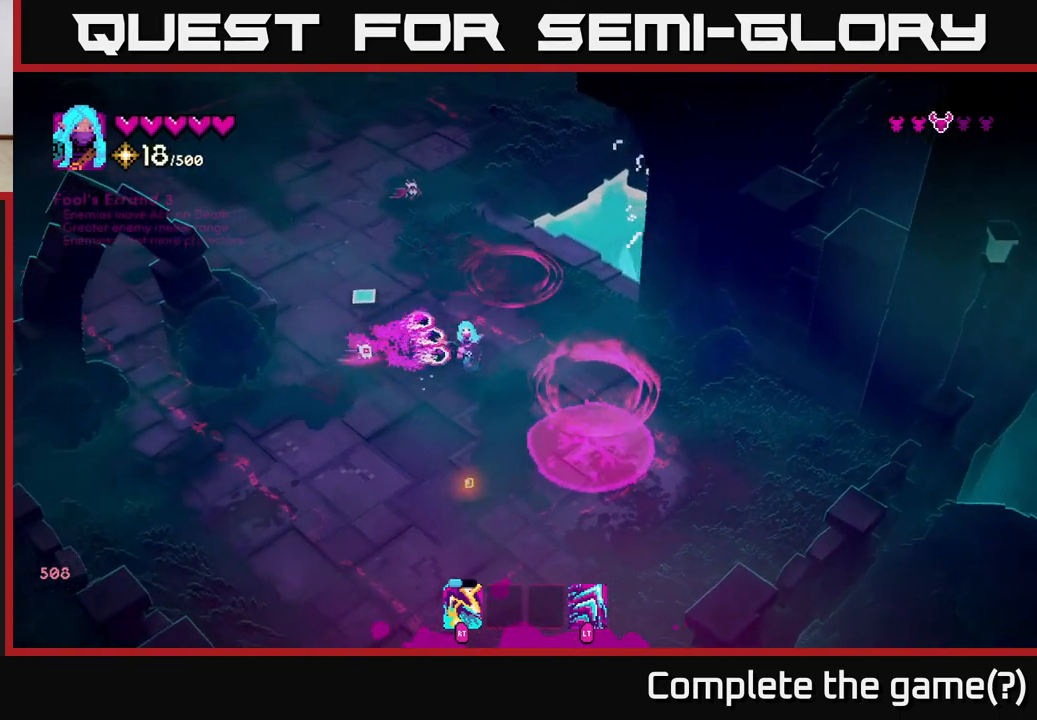
{"buttons": [], "left_stick": "down-left", "right_stick": "up", "events": [[233, "R2", "down"], [300, "left_stick", "down-left"], [317, "R2", "up"], [450, "right_stick", "up"]]}
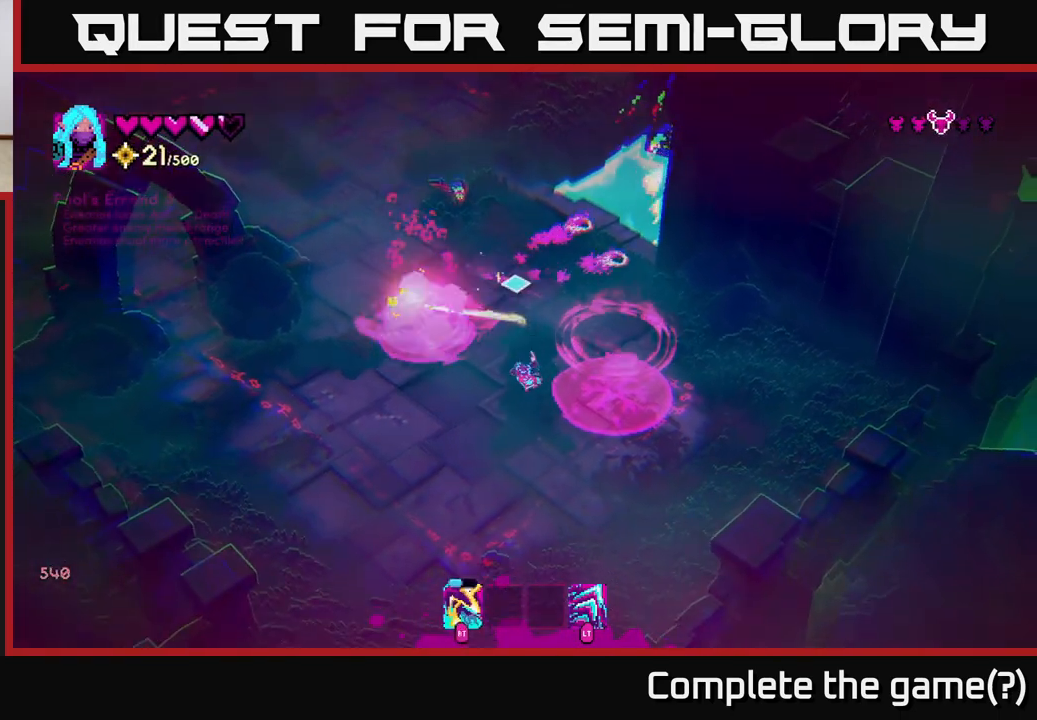
{"buttons": [], "left_stick": "down-left", "right_stick": "up", "events": [[217, "R2", "down"], [317, "R2", "up"]]}
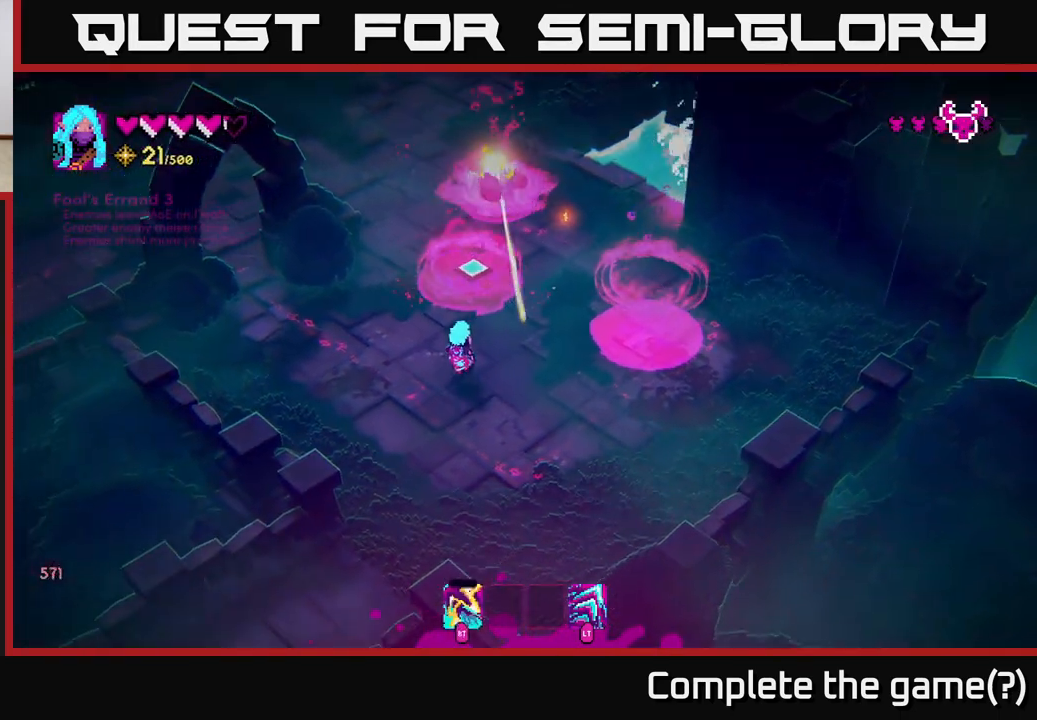
{"buttons": [], "left_stick": "down-right", "right_stick": "up", "events": [[33, "left_stick", "up-left"], [200, "right_stick", "center"], [267, "left_stick", "center"], [333, "left_stick", "down"], [400, "right_stick", "up"], [467, "left_stick", "down-right"]]}
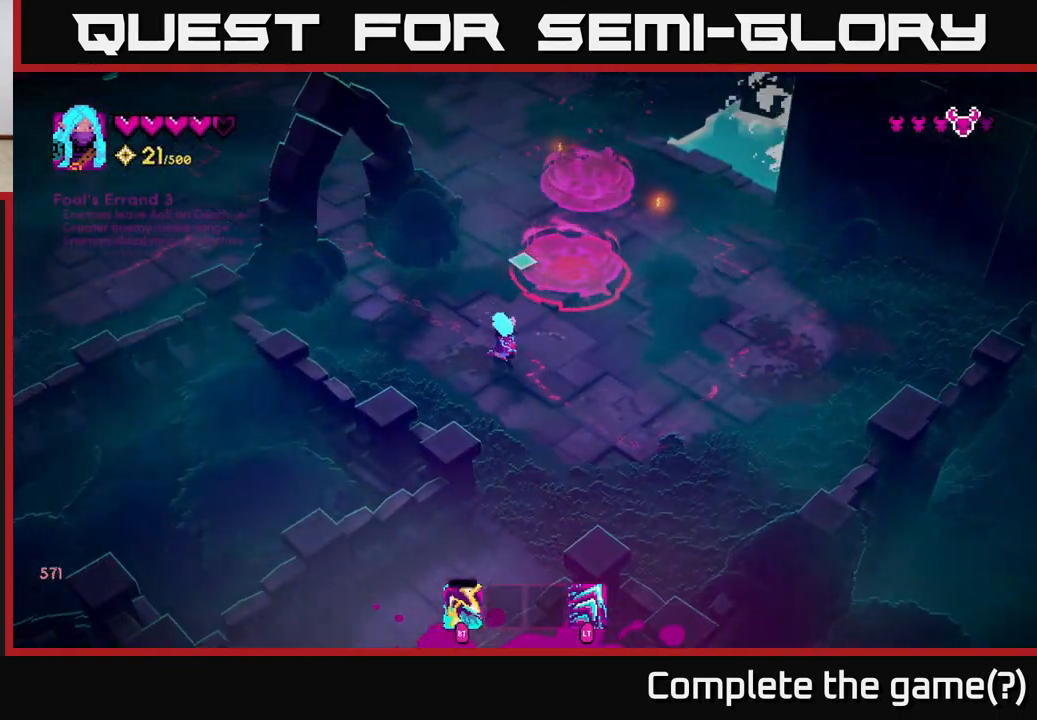
{"buttons": [], "left_stick": "up-right", "right_stick": "up", "events": [[33, "left_stick", "right"], [167, "left_stick", "up-right"]]}
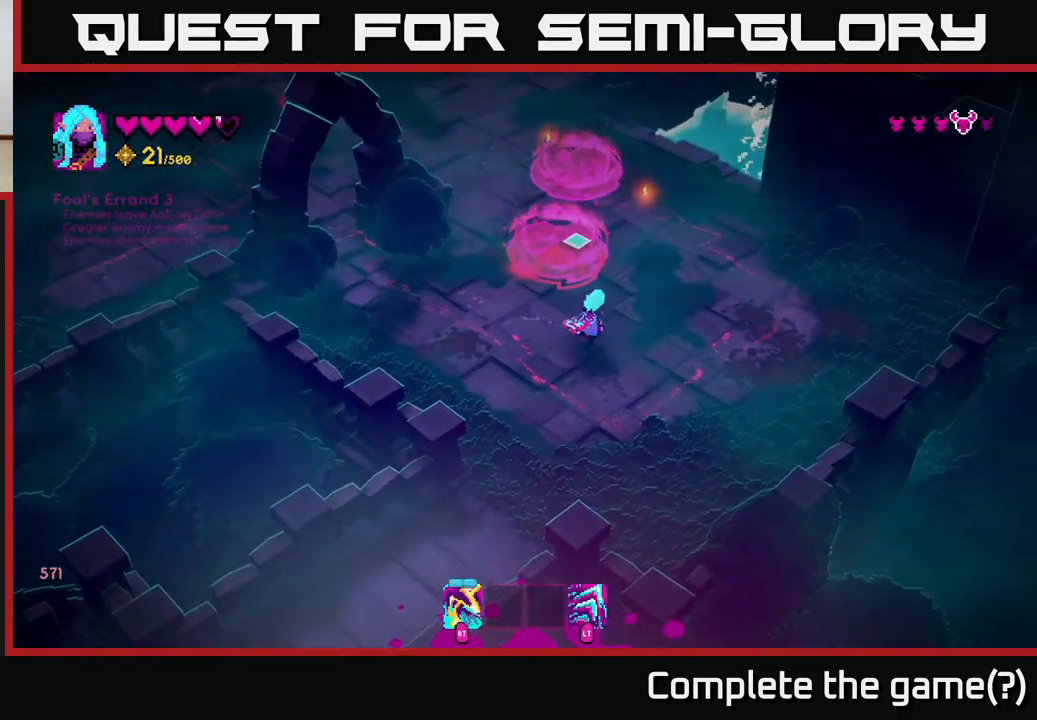
{"buttons": [], "left_stick": "up", "right_stick": "up", "events": [[167, "left_stick", "up"]]}
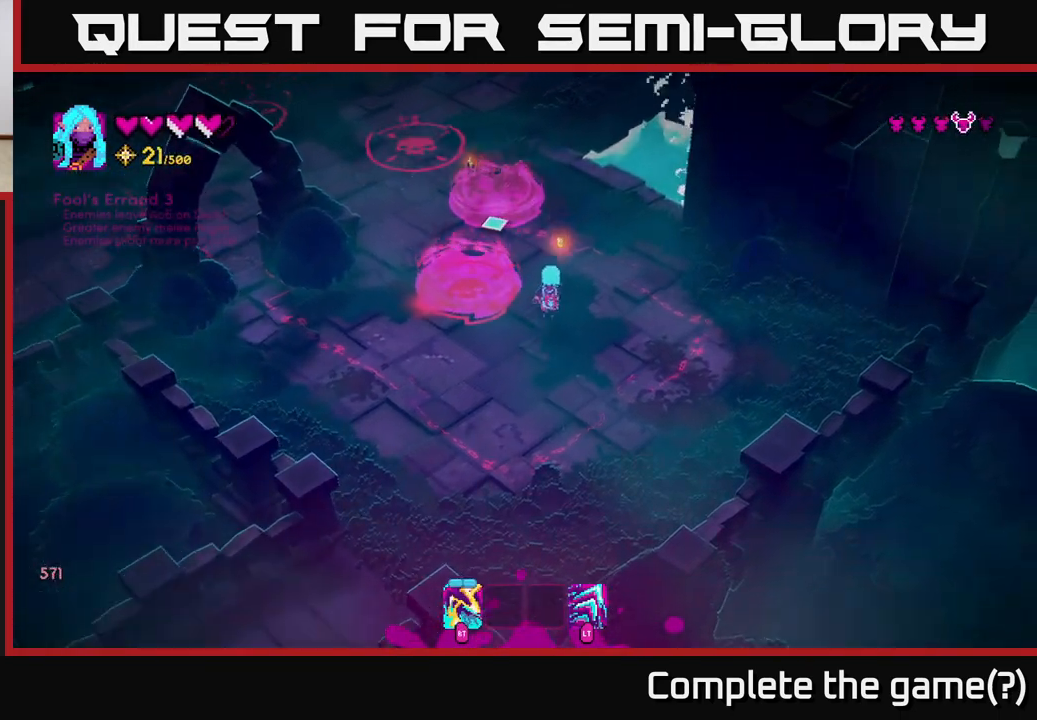
{"buttons": [], "left_stick": "right", "right_stick": "left", "events": [[17, "right_stick", "up-left"], [283, "right_stick", "left"], [483, "left_stick", "right"]]}
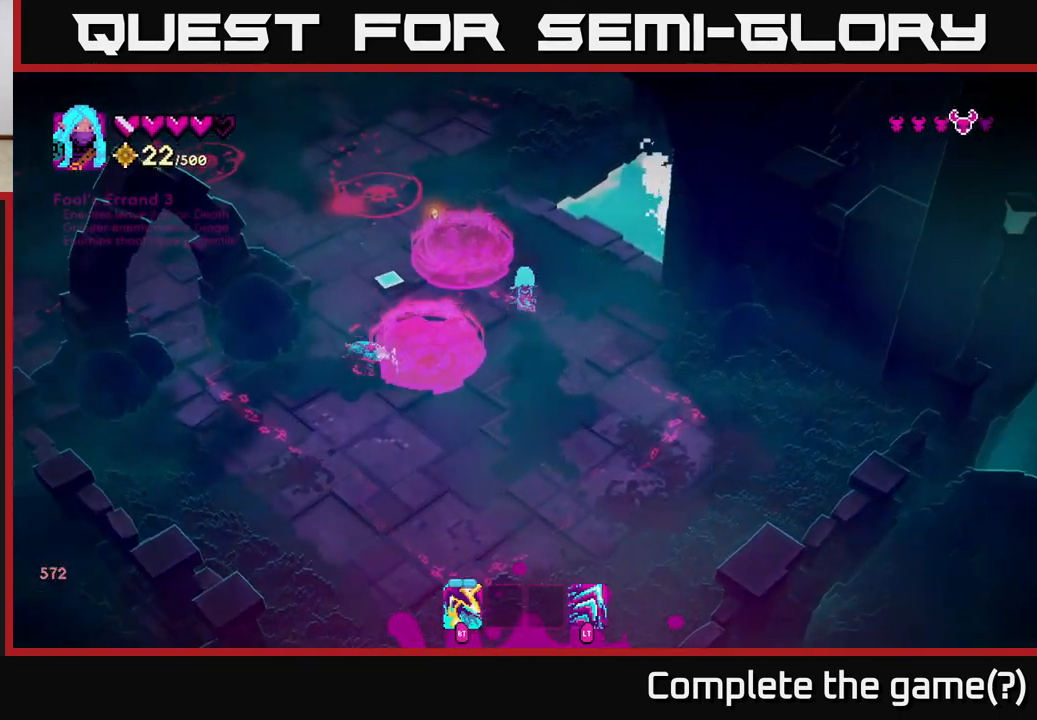
{"buttons": [], "left_stick": "up-left", "right_stick": "up-left", "events": [[33, "left_stick", "down-right"], [167, "R2", "down"], [250, "R2", "up"], [400, "left_stick", "up-left"], [450, "right_stick", "up-left"]]}
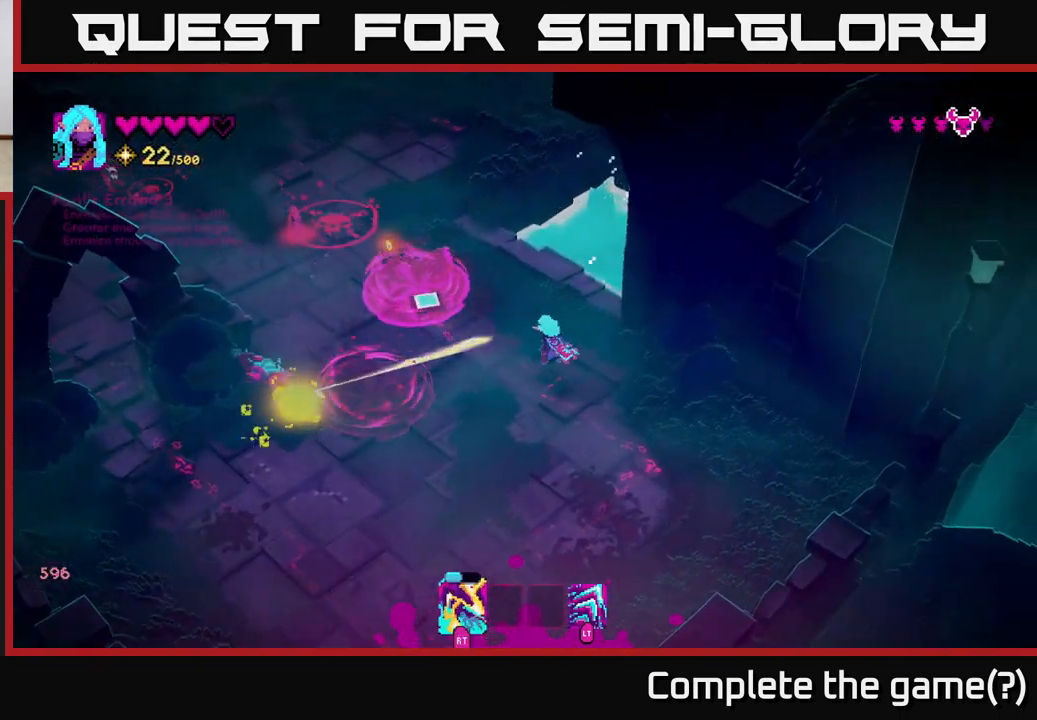
{"buttons": [], "left_stick": "down", "right_stick": "left", "events": [[133, "left_stick", "down-left"], [133, "right_stick", "left"], [183, "left_stick", "down"], [217, "R2", "down"], [317, "R2", "up"]]}
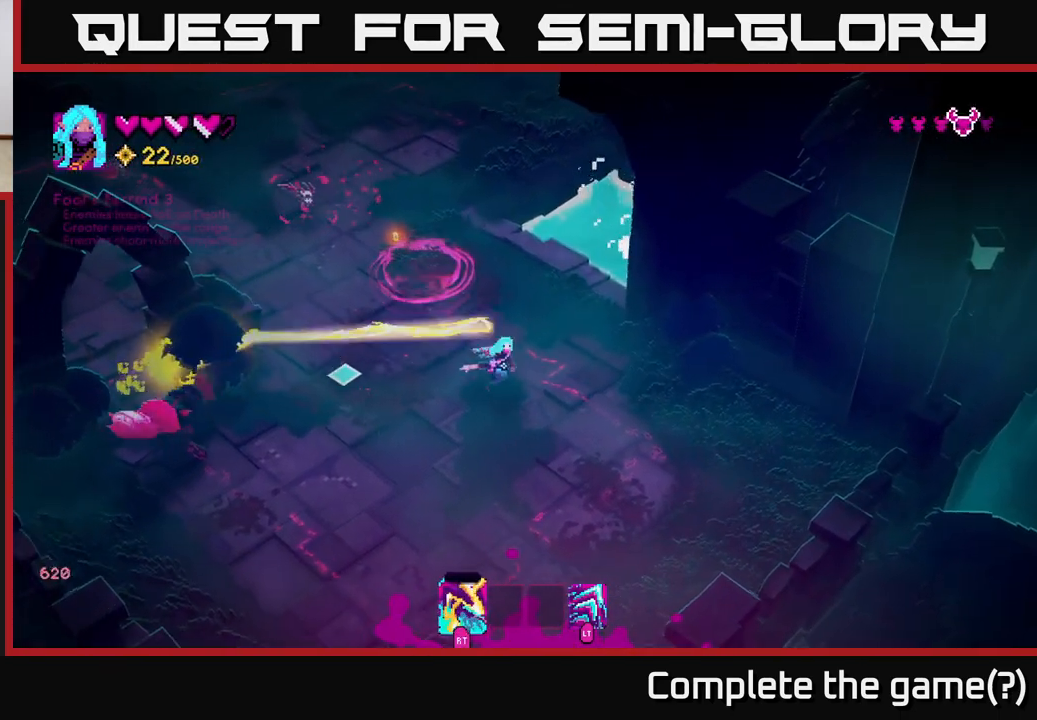
{"buttons": [], "left_stick": "up-left", "right_stick": "up-left", "events": [[267, "left_stick", "left"], [300, "right_stick", "up-left"], [367, "left_stick", "up-left"]]}
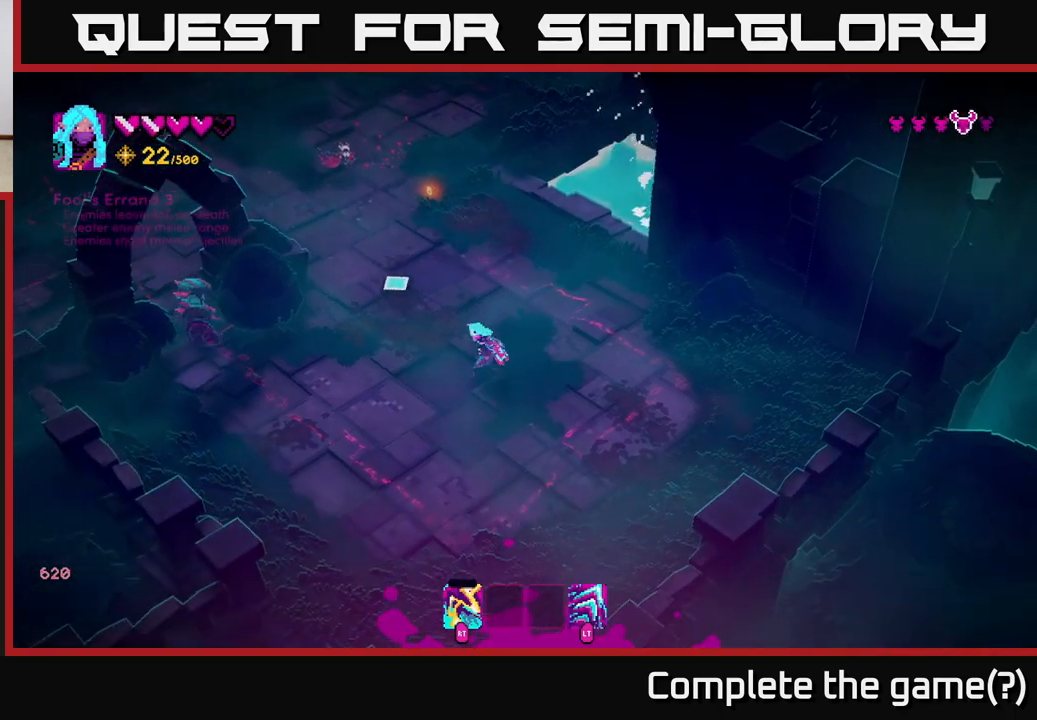
{"buttons": [], "left_stick": "up", "right_stick": "up-left", "events": [[17, "left_stick", "up"]]}
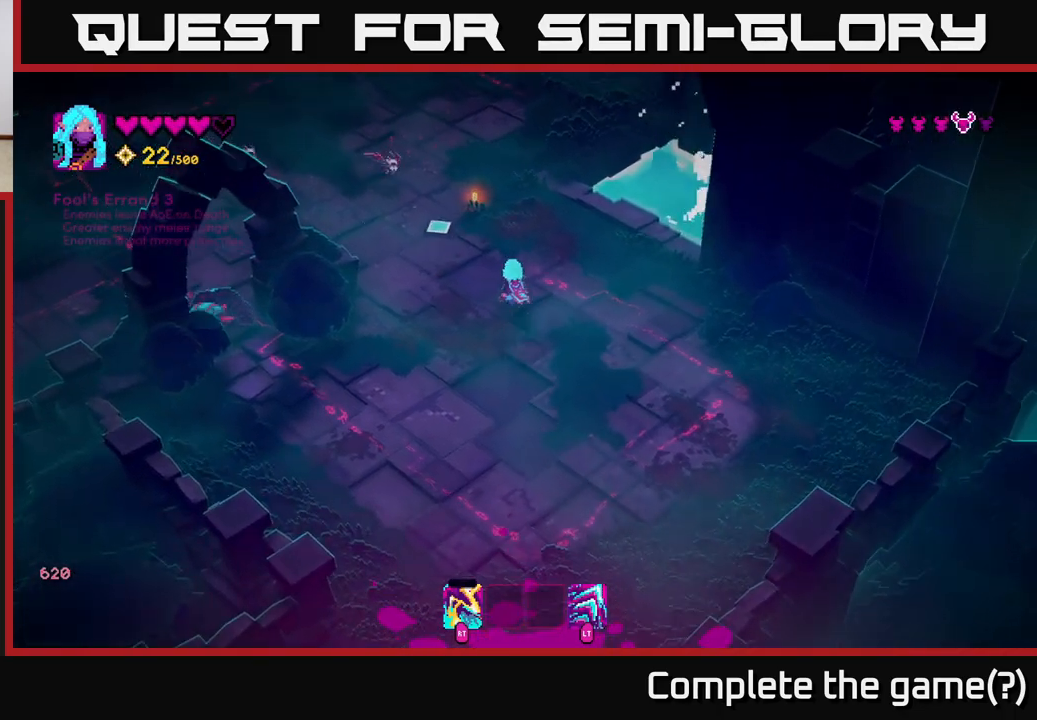
{"buttons": ["R2"], "left_stick": "up", "right_stick": "left", "events": [[333, "right_stick", "left"], [500, "R2", "down"]]}
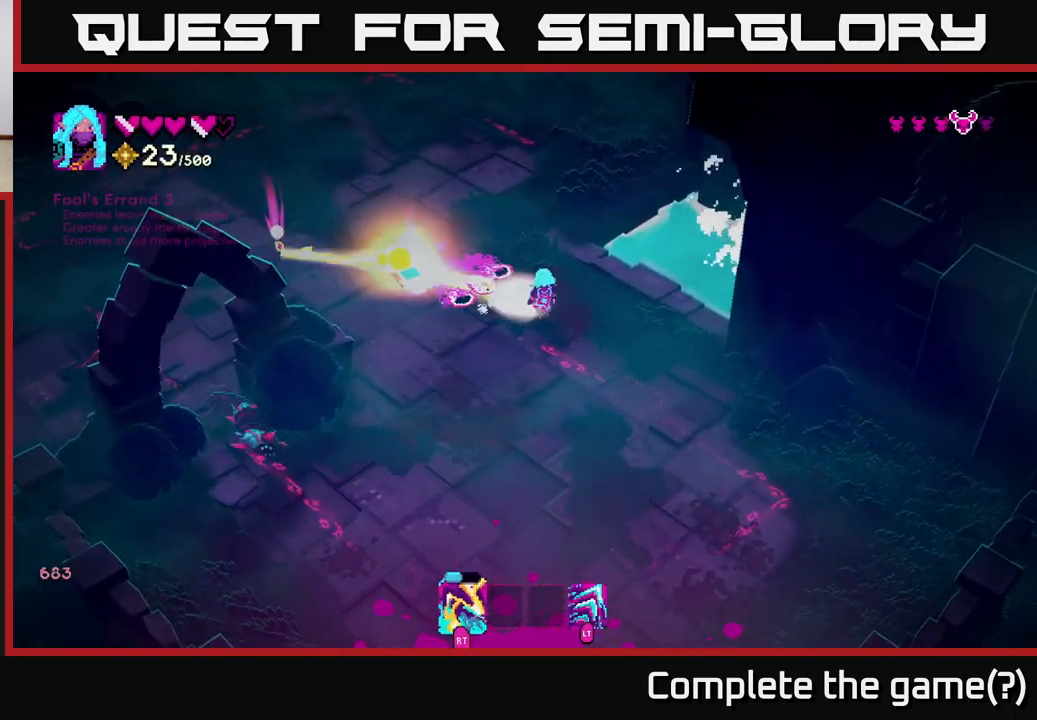
{"buttons": [], "left_stick": "up-left", "right_stick": "down-left", "events": [[67, "R2", "up"], [217, "left_stick", "up-left"], [300, "right_stick", "down-left"]]}
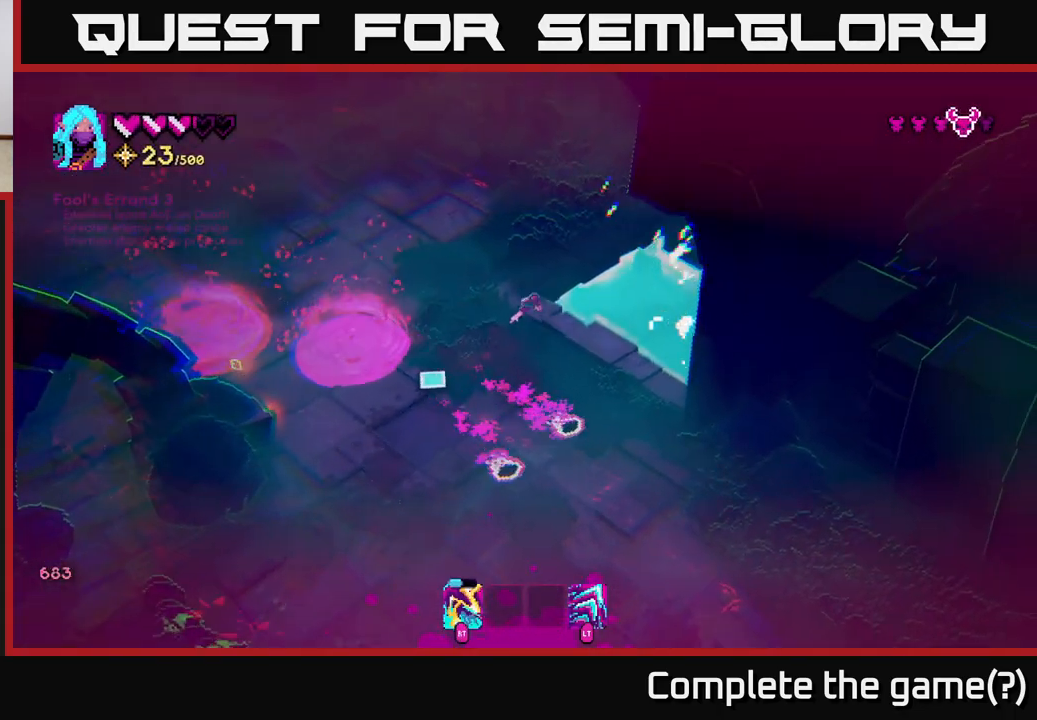
{"buttons": [], "left_stick": "up-left", "right_stick": "down", "events": [[100, "R2", "down"], [117, "left_stick", "left"], [183, "R2", "up"], [300, "left_stick", "up-left"], [367, "right_stick", "down"]]}
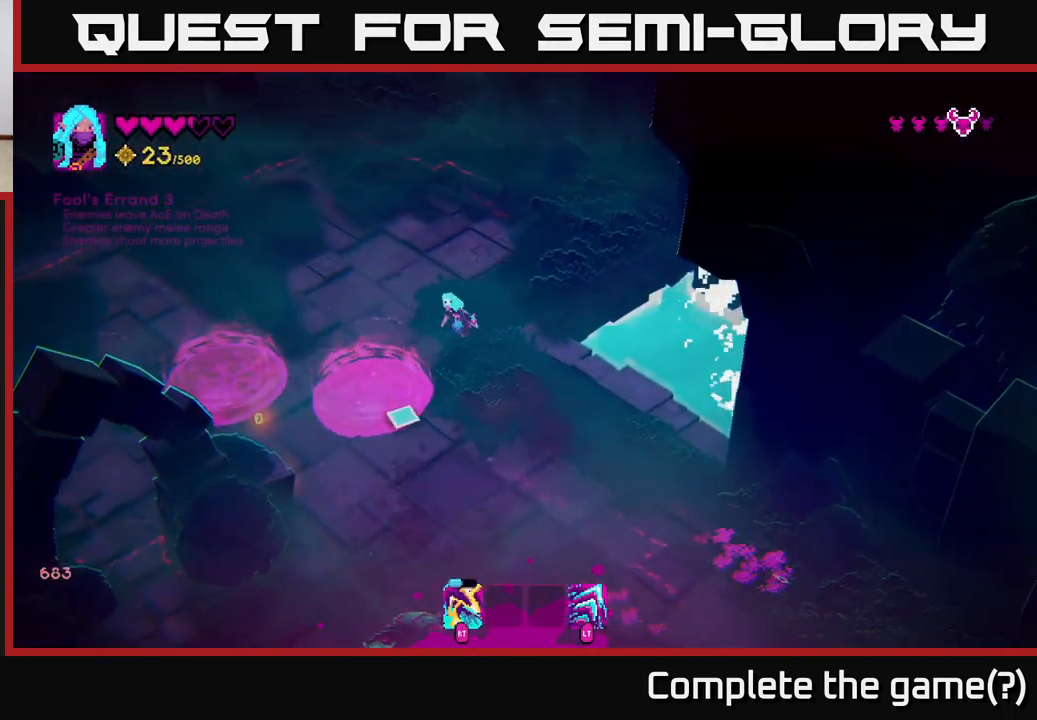
{"buttons": [], "left_stick": "right", "right_stick": "down", "events": [[217, "left_stick", "down-left"], [333, "left_stick", "down-right"], [433, "left_stick", "right"]]}